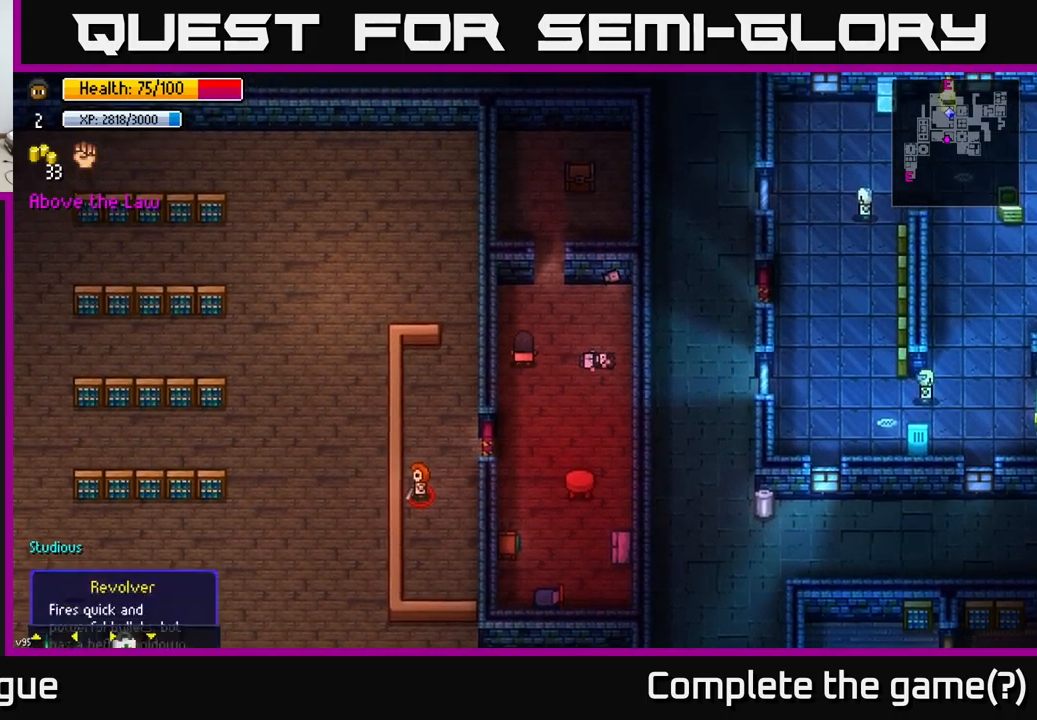
Gameplay with a controller (Xbox layout); each line is a JSON object with the inputs held at the frame after it. "events" lists button and stick changes between this image and that frame as [ms after this image, input, new state], when the widget could be followed in between.
{"buttons": [], "left_stick": "center", "right_stick": "center", "events": [[67, "X", "up"]]}
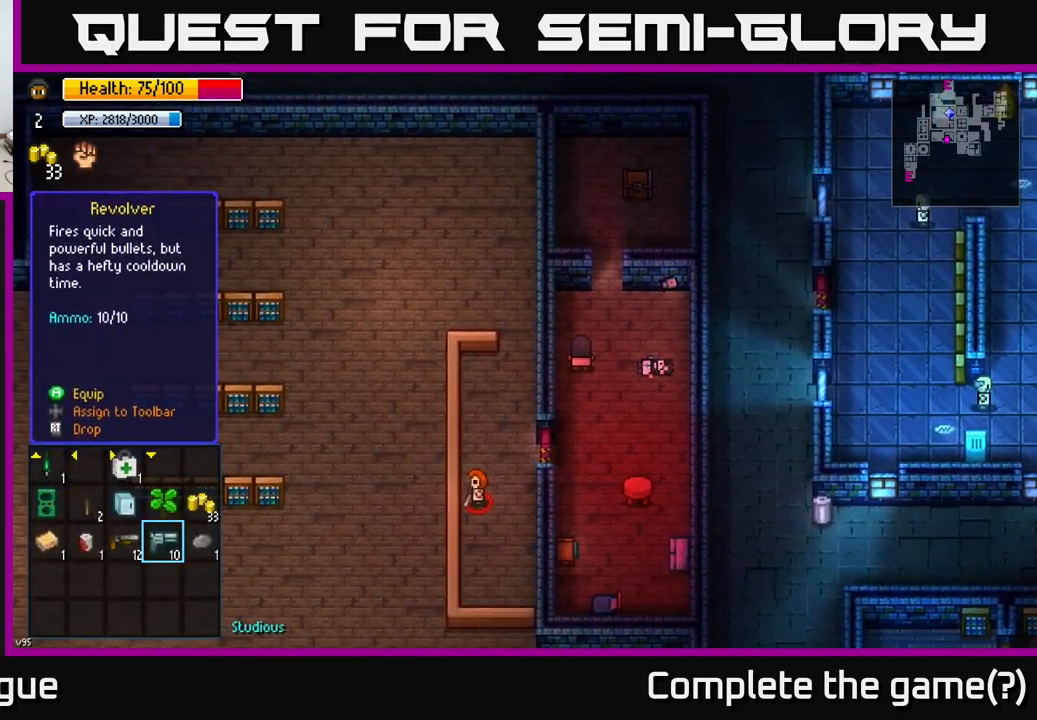
{"buttons": [], "left_stick": "left", "right_stick": "center", "events": [[150, "left_stick", "left"], [300, "left_stick", "center"], [384, "left_stick", "left"]]}
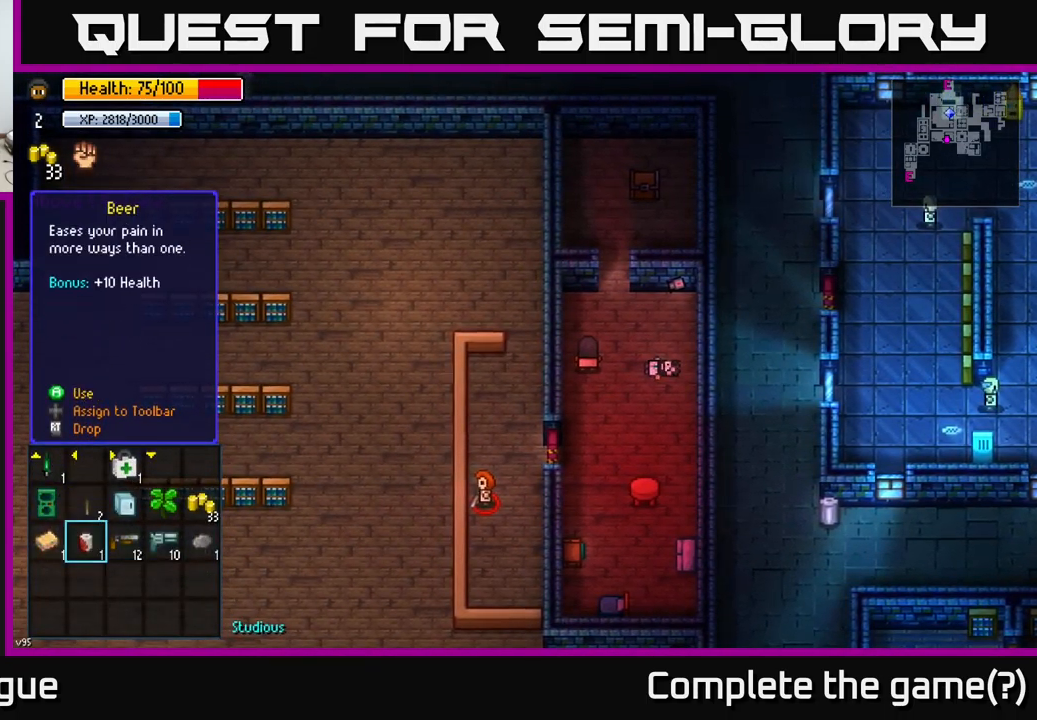
{"buttons": [], "left_stick": "up", "right_stick": "center", "events": [[84, "left_stick", "center"], [167, "left_stick", "left"], [300, "left_stick", "center"], [384, "left_stick", "up"]]}
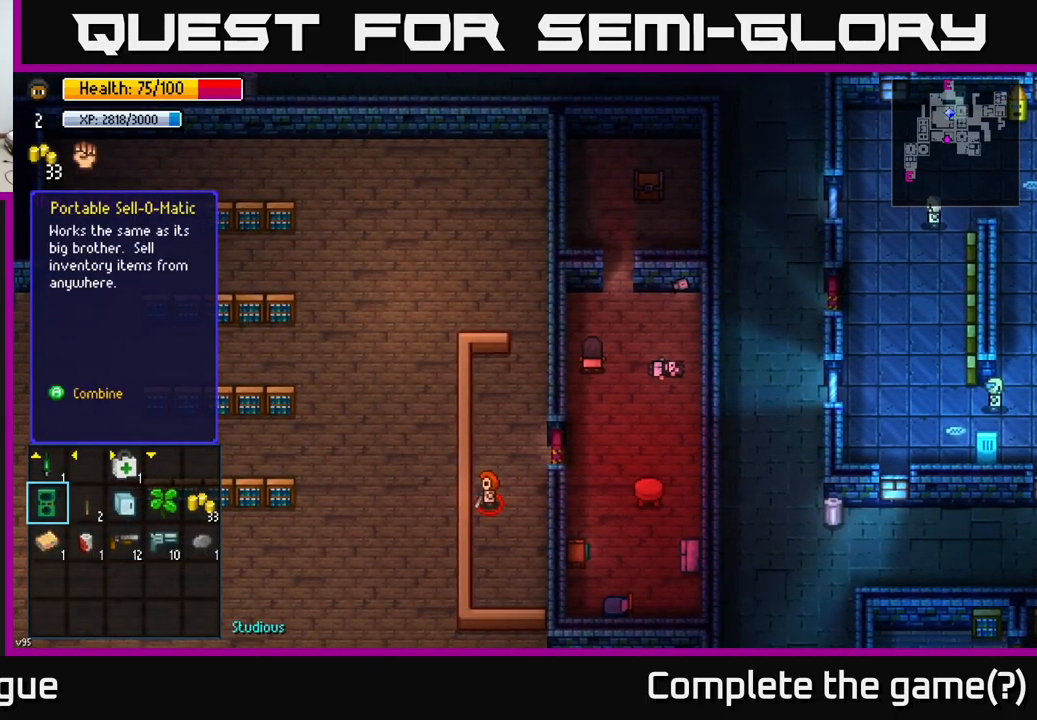
{"buttons": [], "left_stick": "right", "right_stick": "center", "events": [[17, "A", "down"], [17, "left_stick", "center"], [84, "A", "up"], [334, "left_stick", "down"], [450, "left_stick", "right"]]}
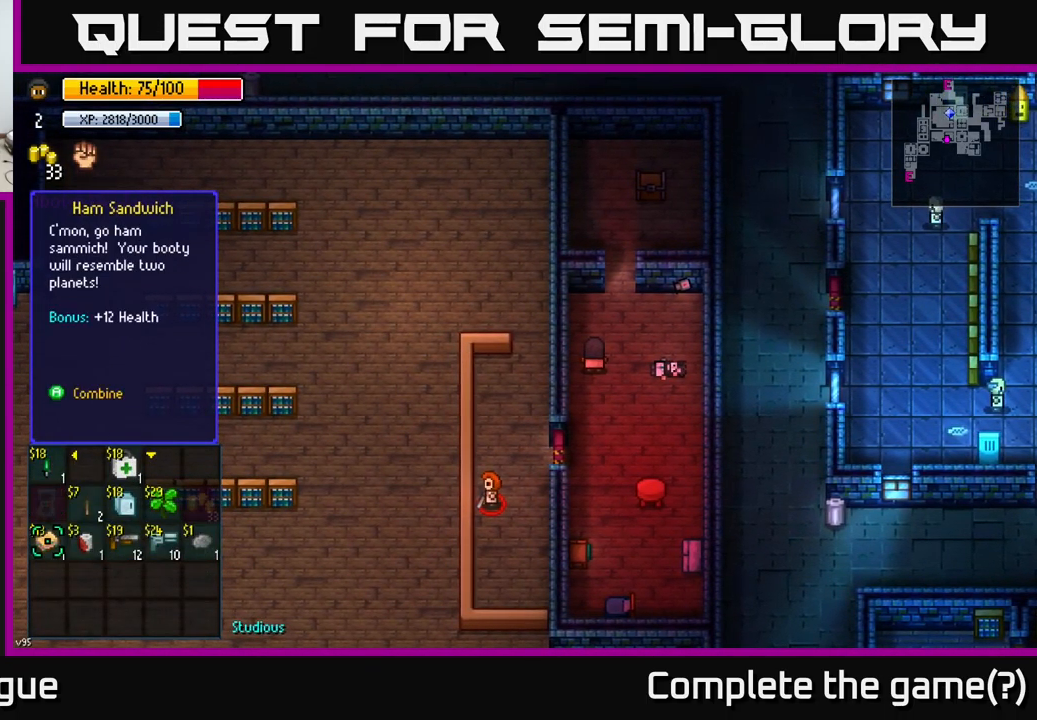
{"buttons": [], "left_stick": "left", "right_stick": "center", "events": [[100, "left_stick", "center"], [217, "left_stick", "right"], [350, "left_stick", "center"], [500, "left_stick", "left"]]}
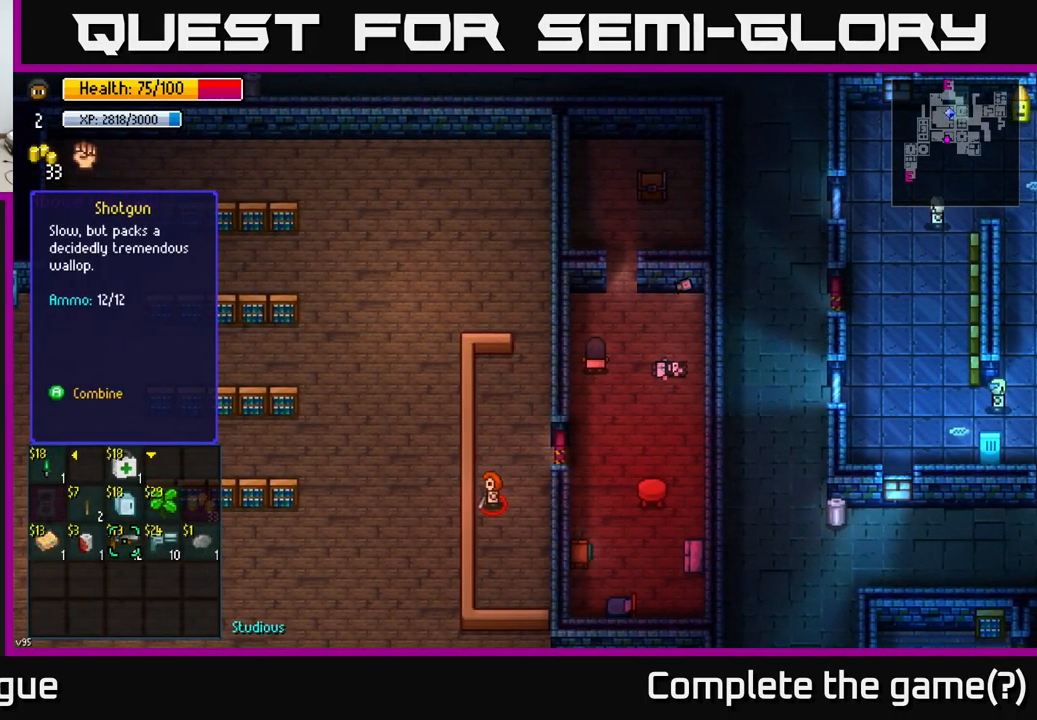
{"buttons": [], "left_stick": "center", "right_stick": "center", "events": [[184, "left_stick", "center"], [250, "left_stick", "left"], [450, "left_stick", "center"]]}
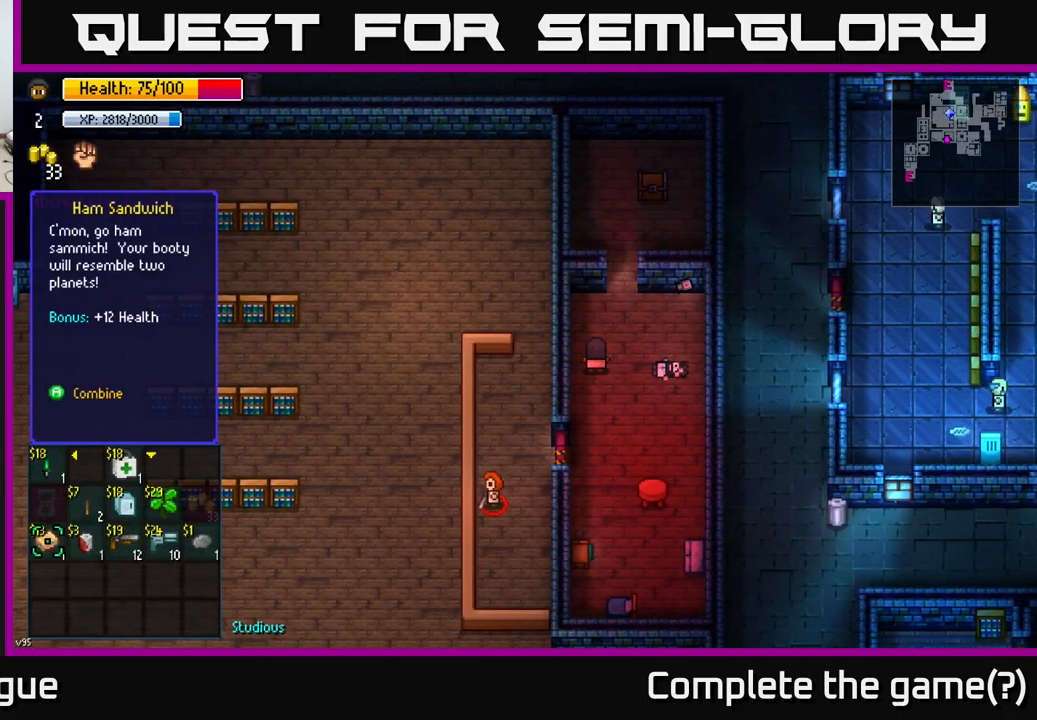
{"buttons": ["A"], "left_stick": "center", "right_stick": "center", "events": [[500, "A", "down"]]}
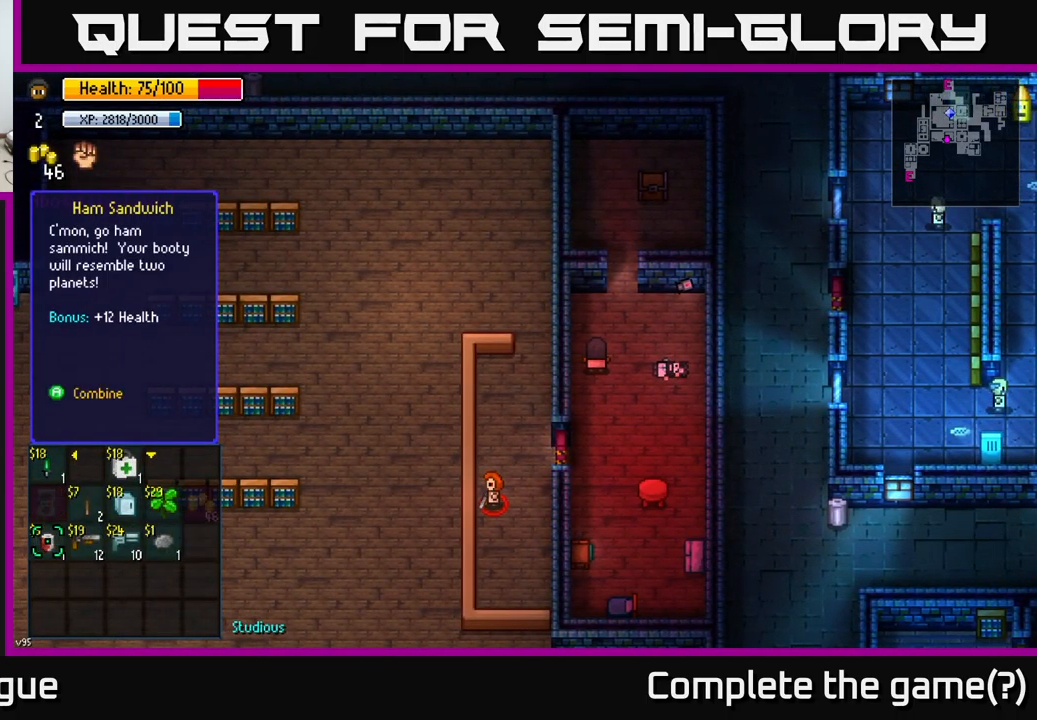
{"buttons": [], "left_stick": "center", "right_stick": "center", "events": [[50, "A", "up"]]}
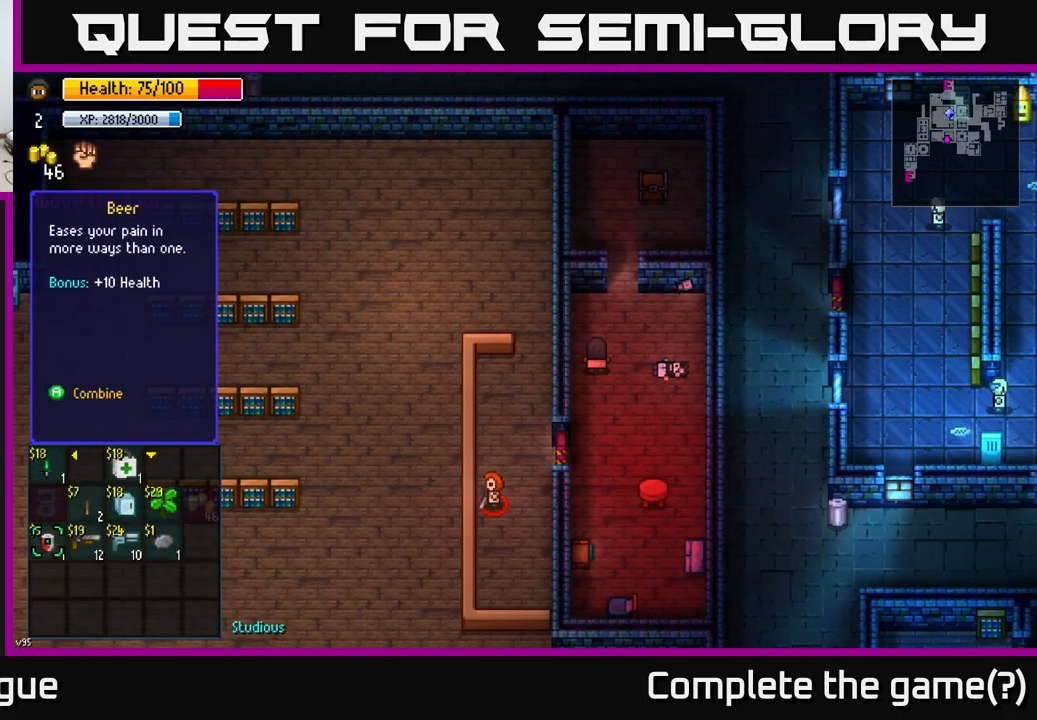
{"buttons": [], "left_stick": "center", "right_stick": "center", "events": [[84, "B", "down"], [150, "B", "up"]]}
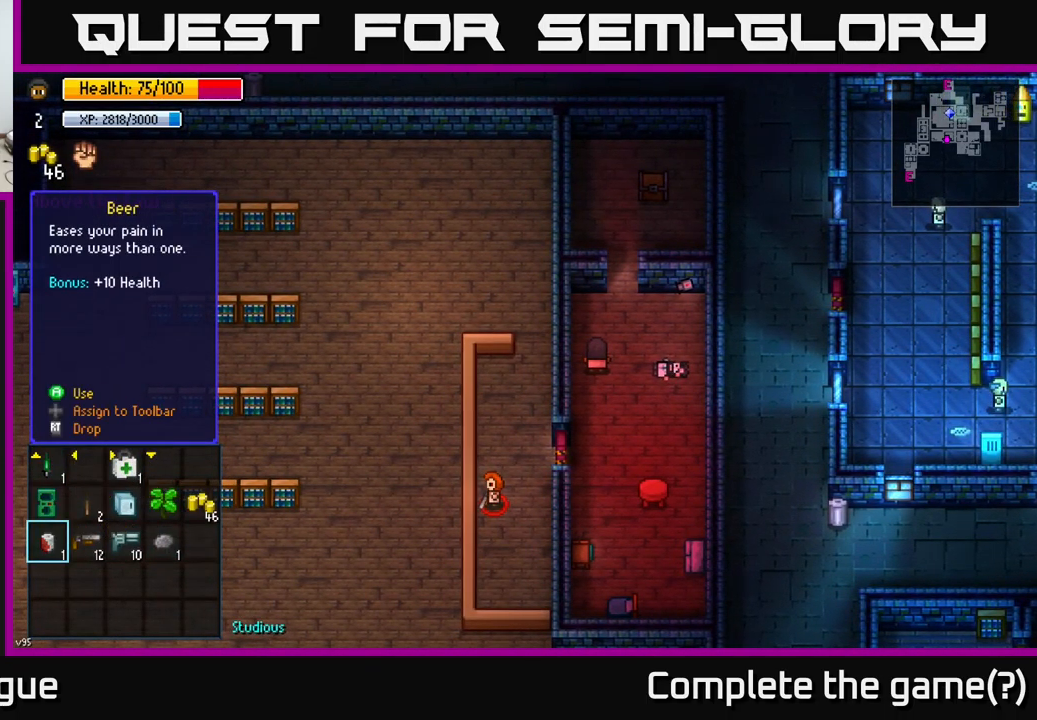
{"buttons": [], "left_stick": "right", "right_stick": "center", "events": [[84, "B", "down"], [117, "B", "up"], [384, "left_stick", "right"]]}
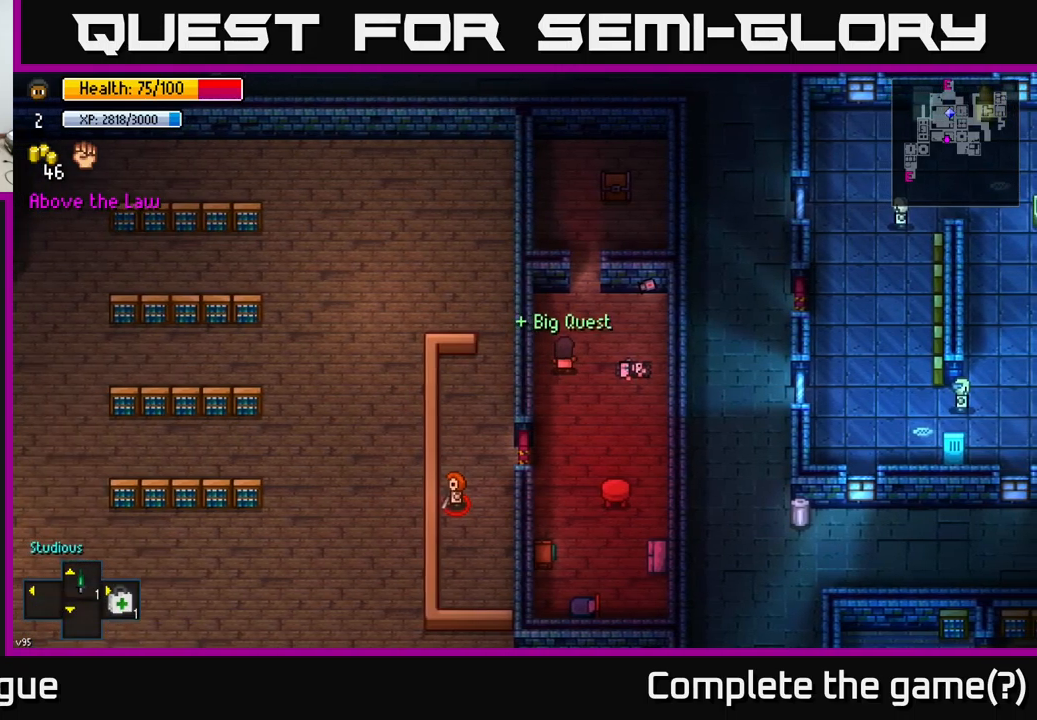
{"buttons": [], "left_stick": "down", "right_stick": "center", "events": [[133, "left_stick", "center"], [283, "left_stick", "down-left"], [467, "left_stick", "down"]]}
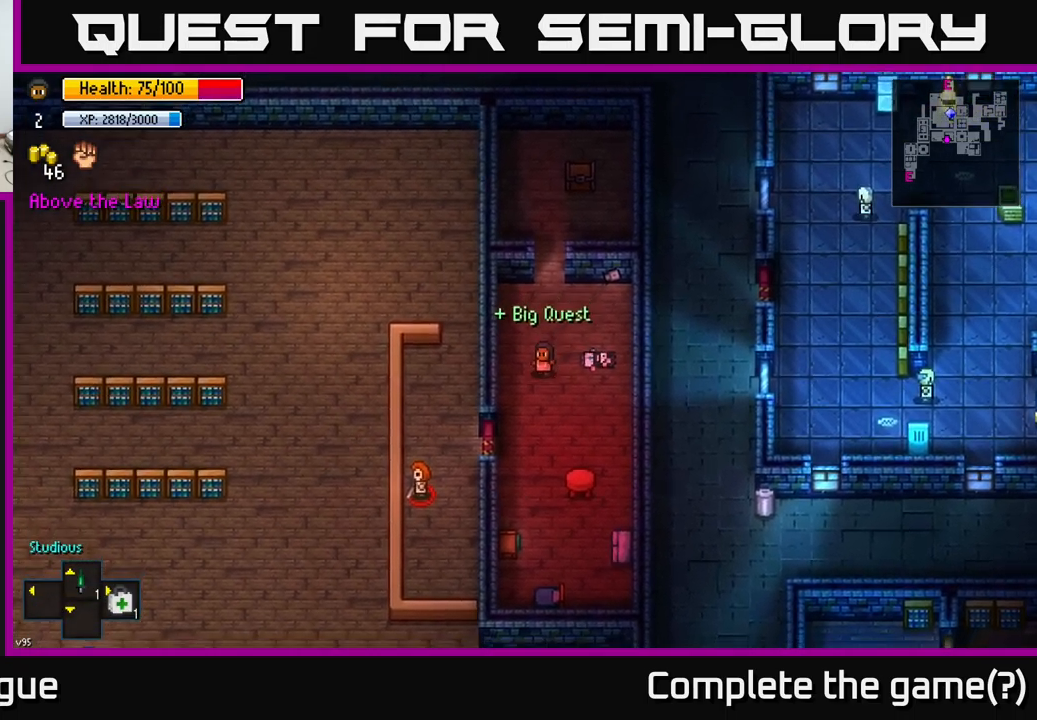
{"buttons": [], "left_stick": "center", "right_stick": "down", "events": [[400, "left_stick", "center"], [433, "right_stick", "down"]]}
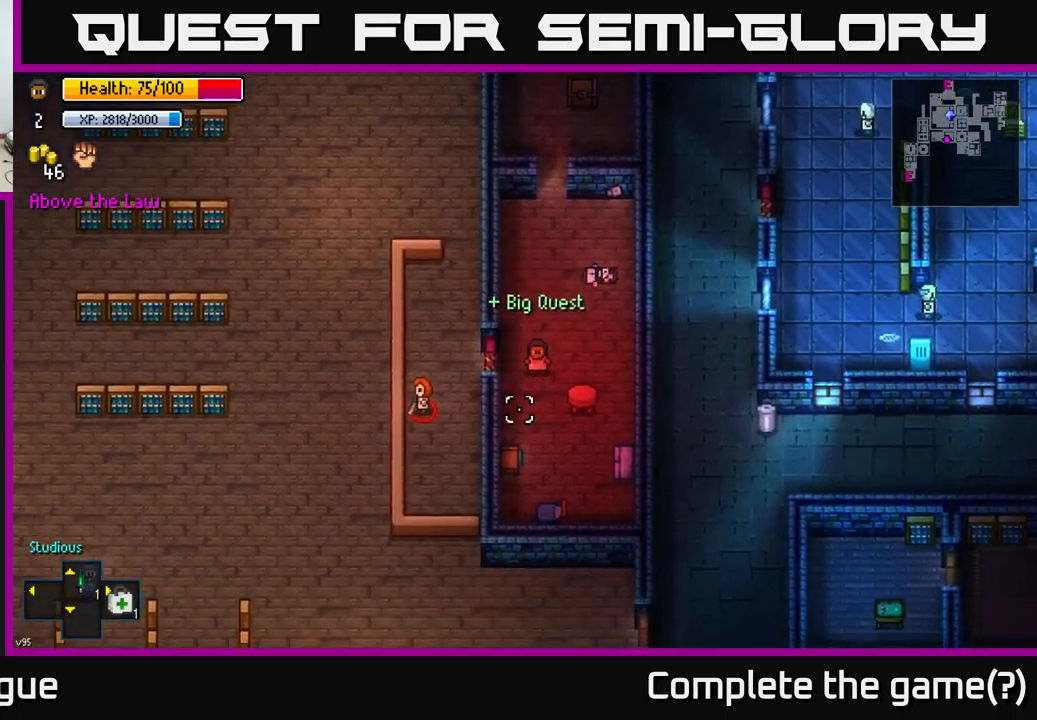
{"buttons": [], "left_stick": "center", "right_stick": "down", "events": []}
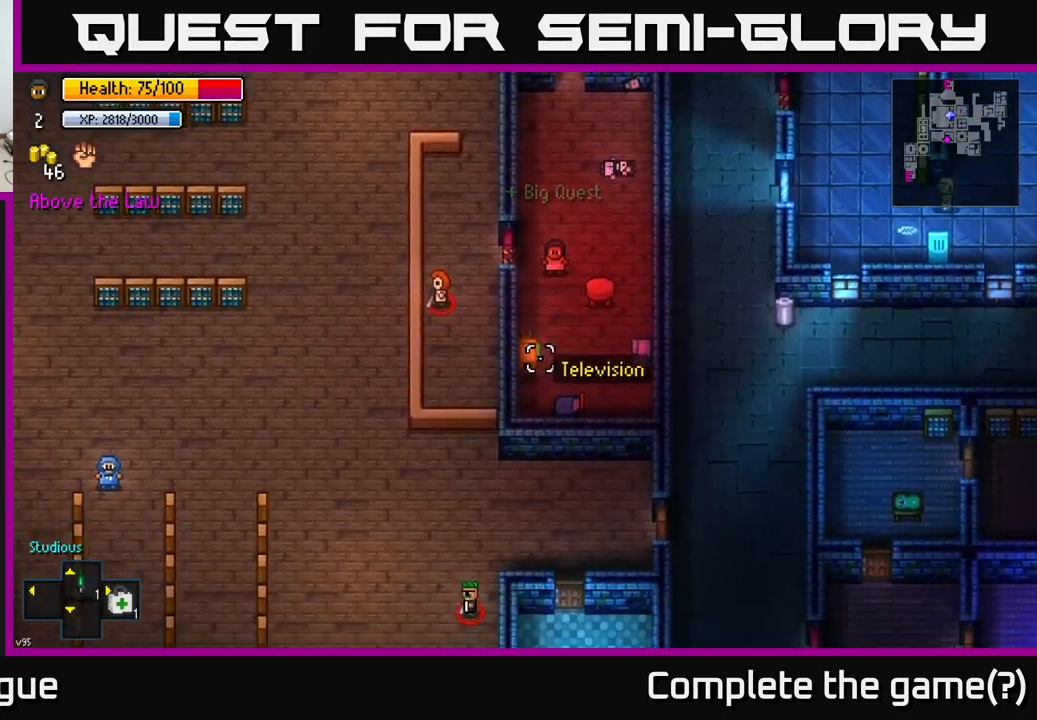
{"buttons": [], "left_stick": "left", "right_stick": "center", "events": [[283, "right_stick", "center"], [333, "left_stick", "left"]]}
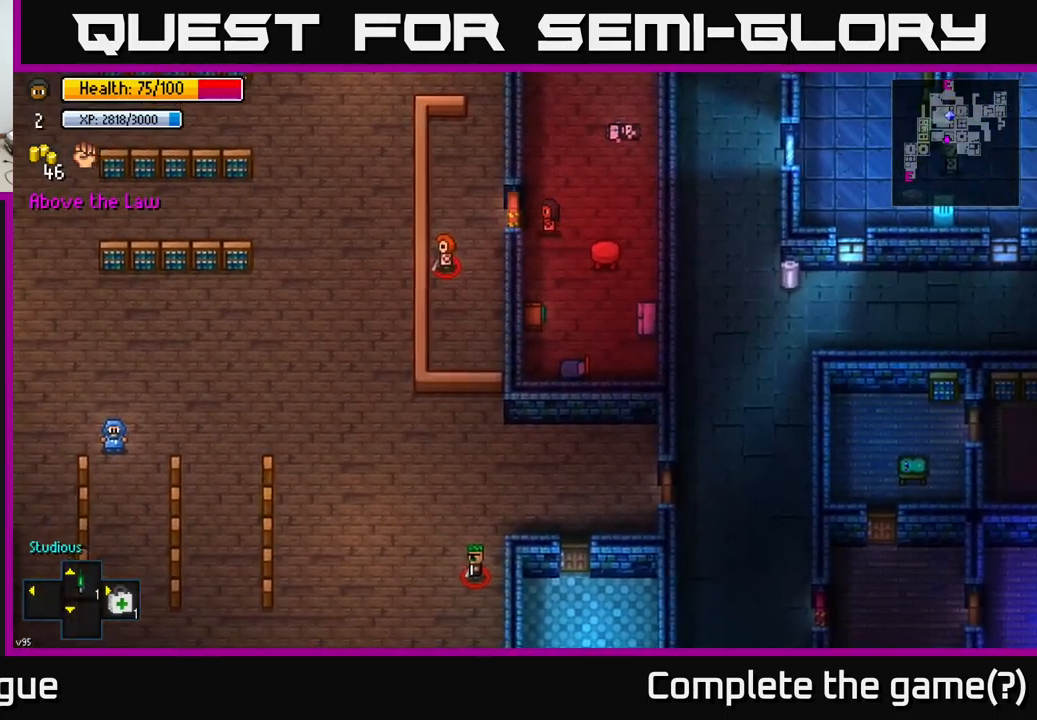
{"buttons": [], "left_stick": "center", "right_stick": "center", "events": [[83, "left_stick", "center"], [150, "A", "down"], [217, "A", "up"]]}
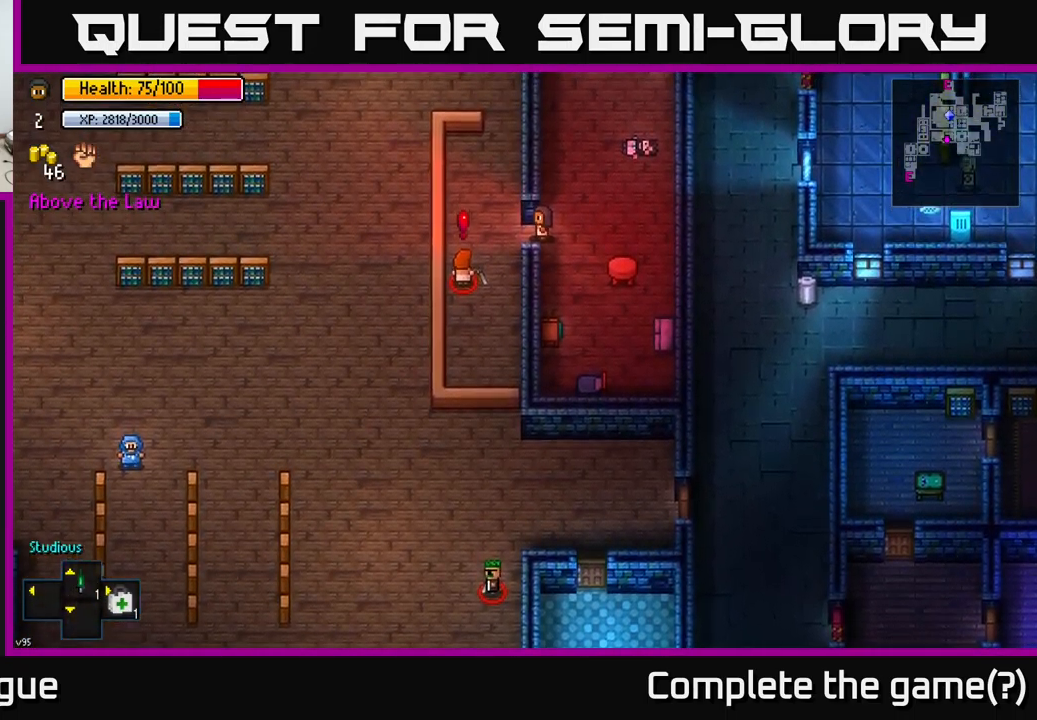
{"buttons": [], "left_stick": "up-left", "right_stick": "center", "events": [[67, "left_stick", "left"], [317, "left_stick", "up"], [333, "A", "down"], [400, "A", "up"], [483, "left_stick", "up-left"]]}
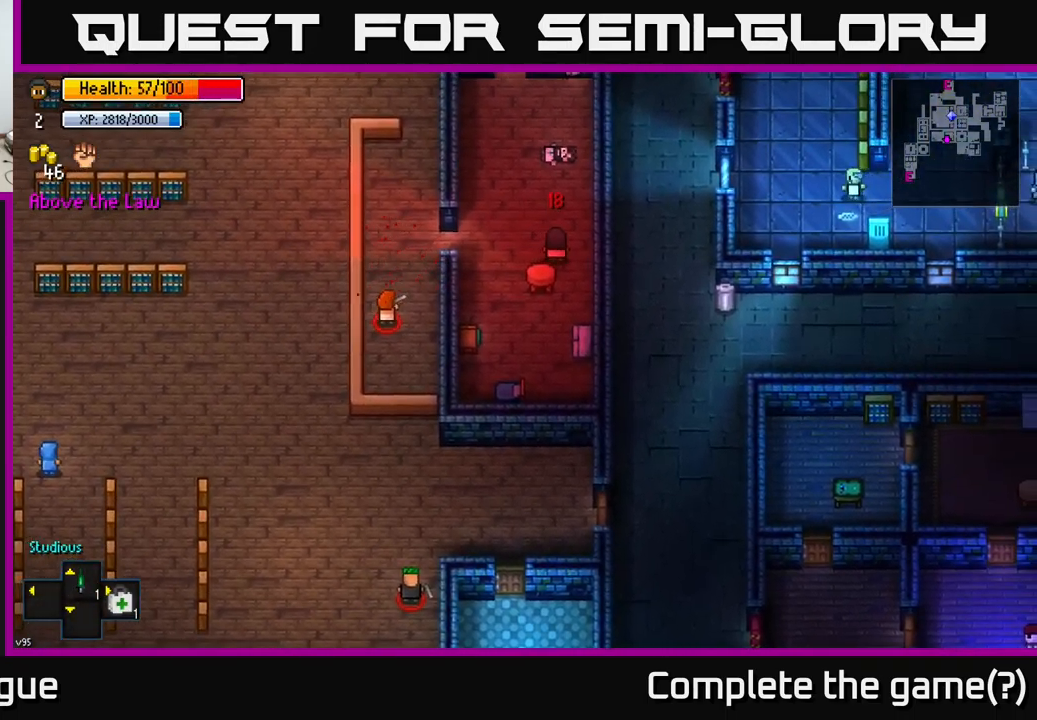
{"buttons": [], "left_stick": "down-left", "right_stick": "center", "events": [[50, "left_stick", "left"], [183, "left_stick", "right"], [267, "left_stick", "down"], [333, "left_stick", "down-left"]]}
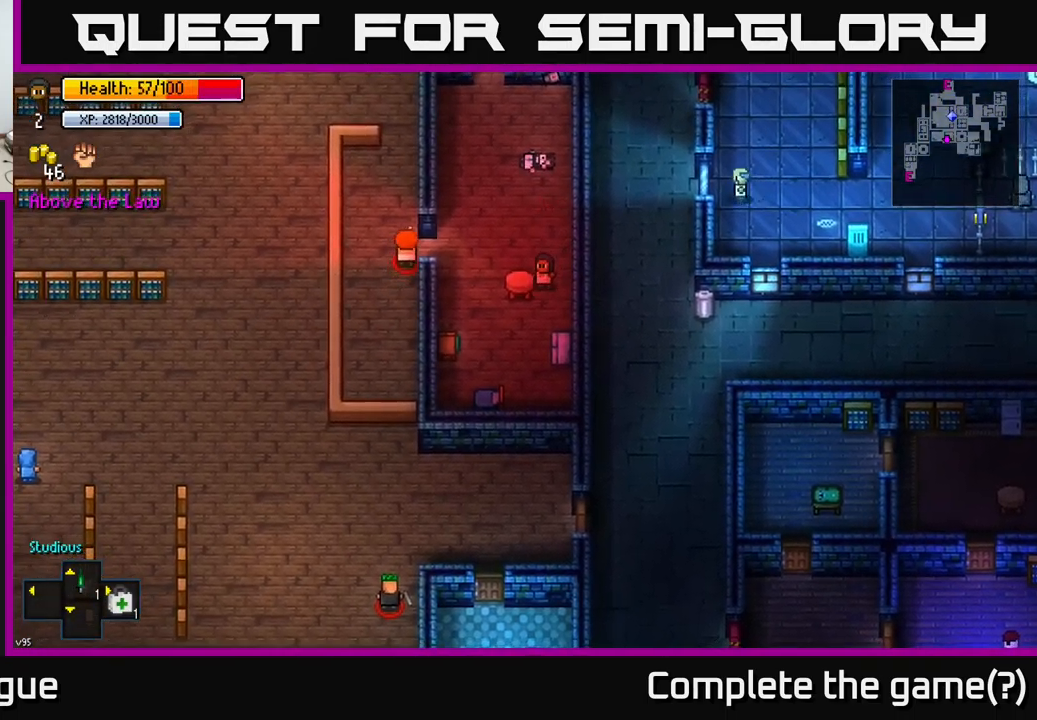
{"buttons": [], "left_stick": "down-left", "right_stick": "center", "events": [[100, "left_stick", "down"], [350, "left_stick", "down-left"]]}
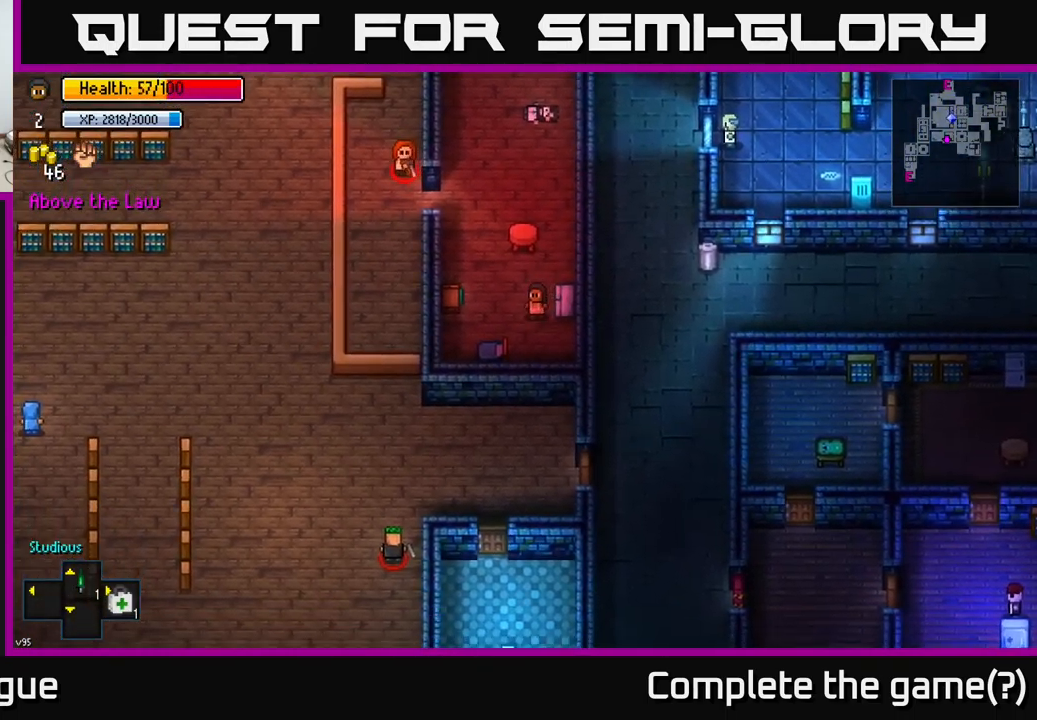
{"buttons": [], "left_stick": "left", "right_stick": "center", "events": [[200, "left_stick", "down"], [300, "left_stick", "down-left"], [433, "left_stick", "left"]]}
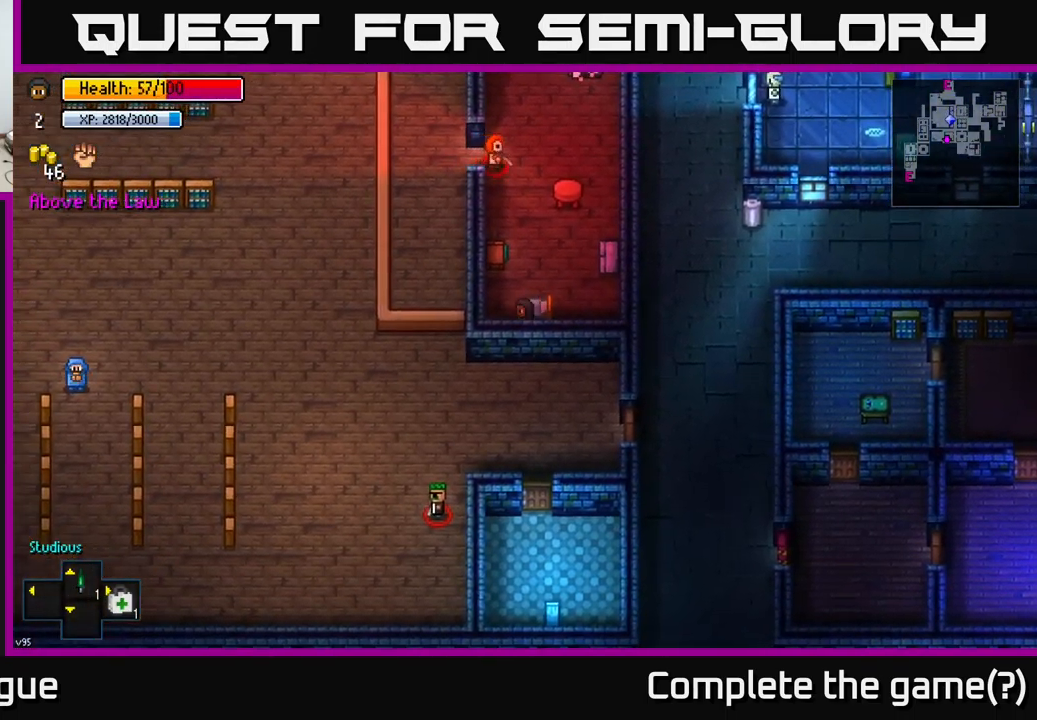
{"buttons": [], "left_stick": "up-right", "right_stick": "center", "events": [[299, "left_stick", "up-right"]]}
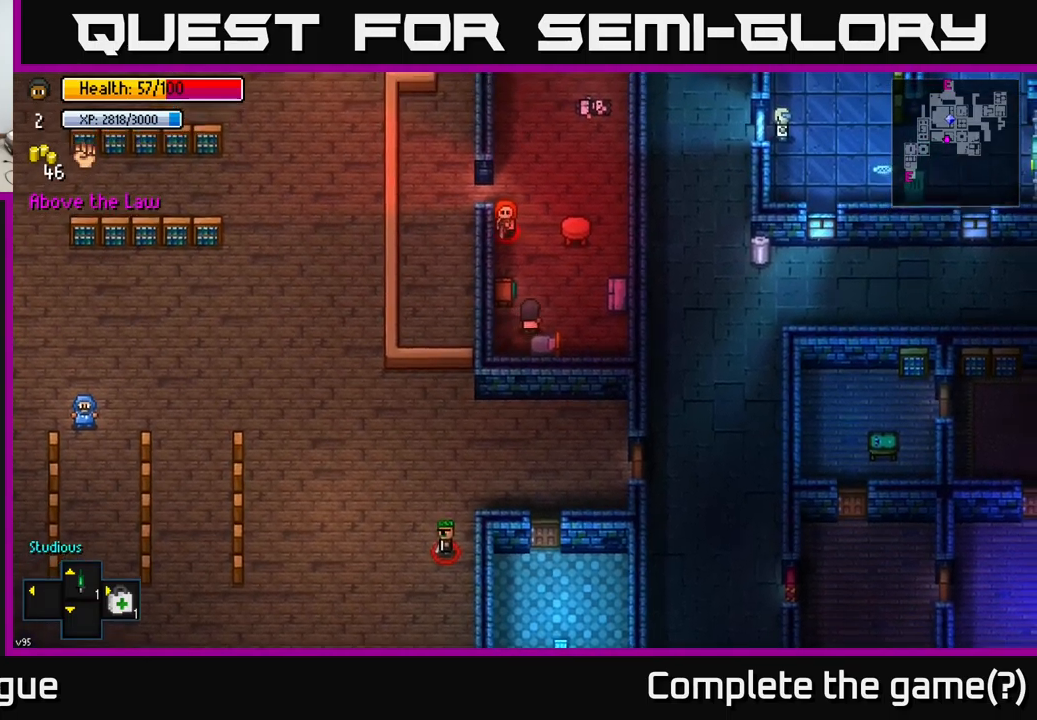
{"buttons": [], "left_stick": "up-right", "right_stick": "center", "events": []}
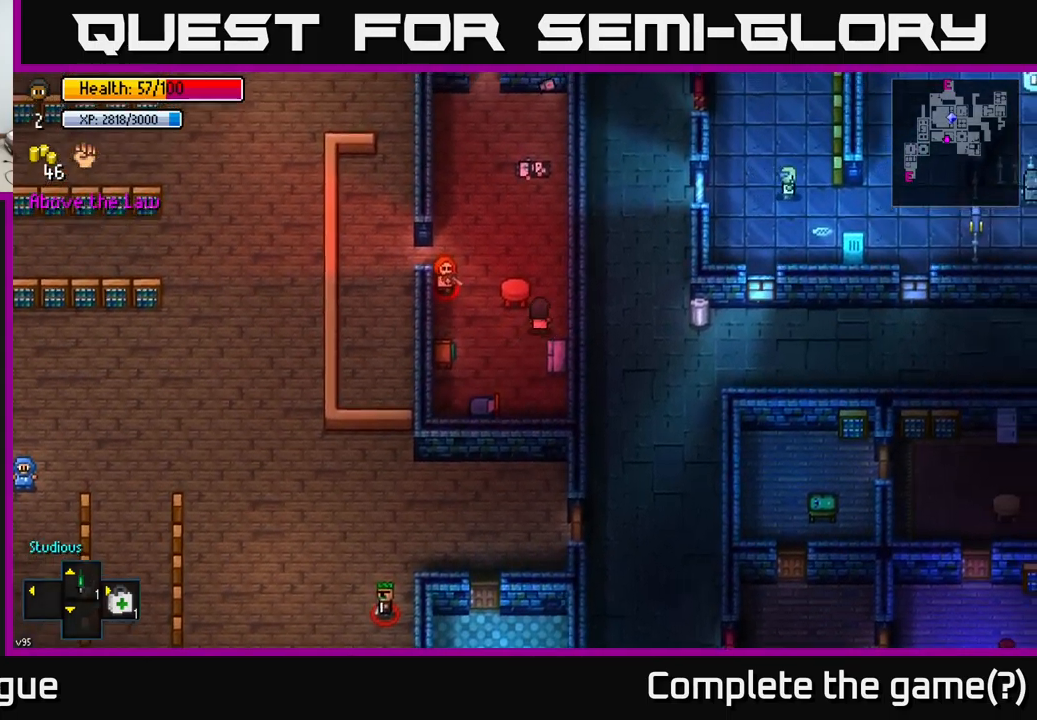
{"buttons": [], "left_stick": "up-left", "right_stick": "center", "events": [[150, "left_stick", "up"], [350, "left_stick", "up-left"]]}
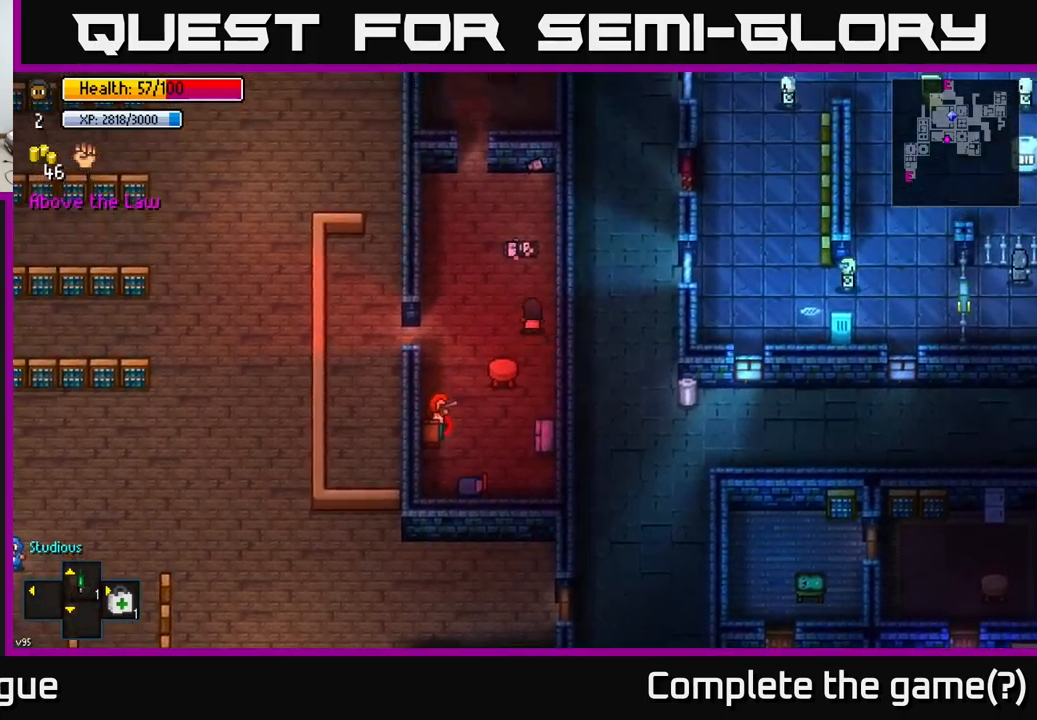
{"buttons": [], "left_stick": "down-left", "right_stick": "center", "events": [[100, "left_stick", "left"], [350, "left_stick", "down-left"]]}
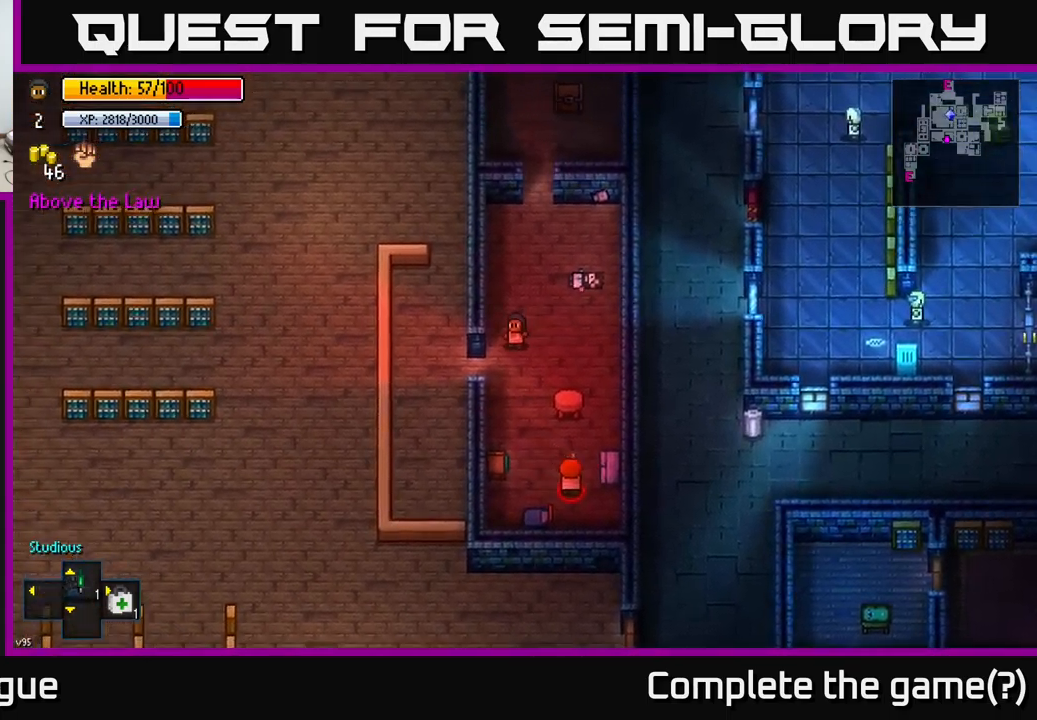
{"buttons": ["A"], "left_stick": "up", "right_stick": "center", "events": [[183, "left_stick", "left"], [467, "A", "down"], [467, "left_stick", "up"]]}
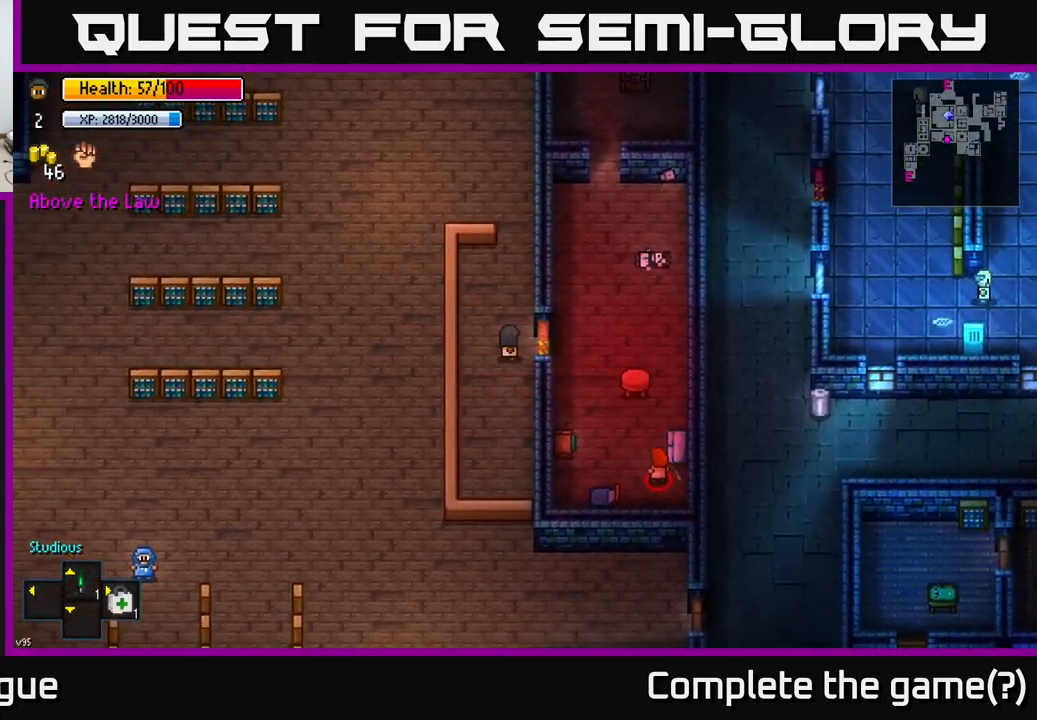
{"buttons": [], "left_stick": "up", "right_stick": "center", "events": [[17, "A", "up"], [67, "left_stick", "up-right"], [283, "left_stick", "up"]]}
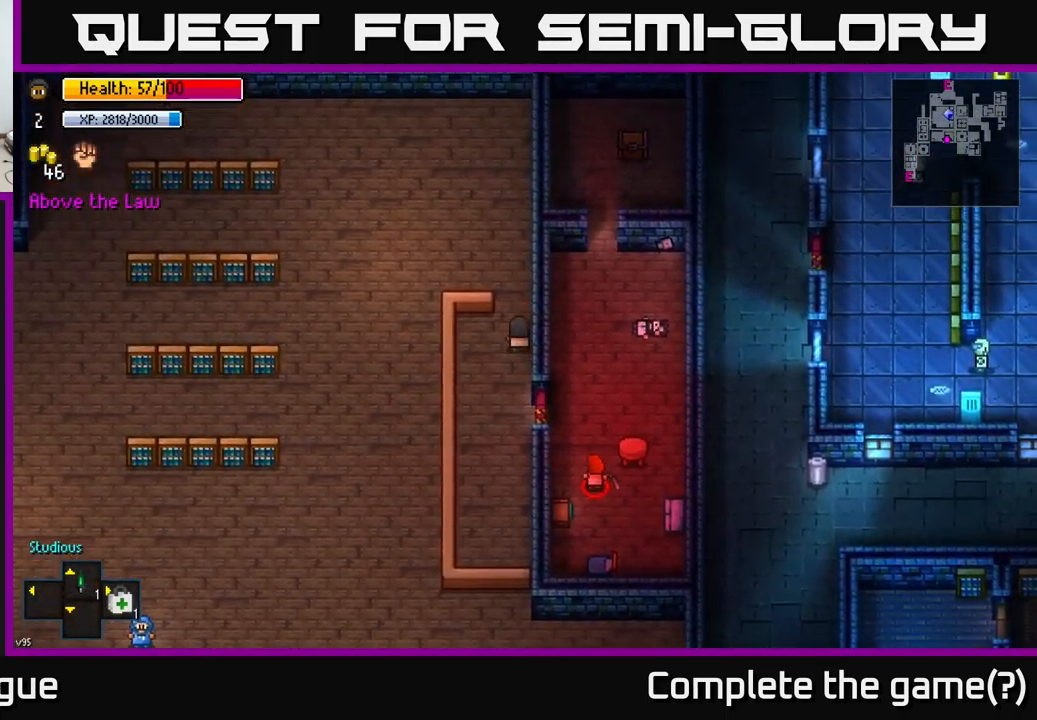
{"buttons": [], "left_stick": "left", "right_stick": "down-left", "events": [[200, "left_stick", "up-left"], [317, "right_stick", "down-left"], [450, "left_stick", "left"]]}
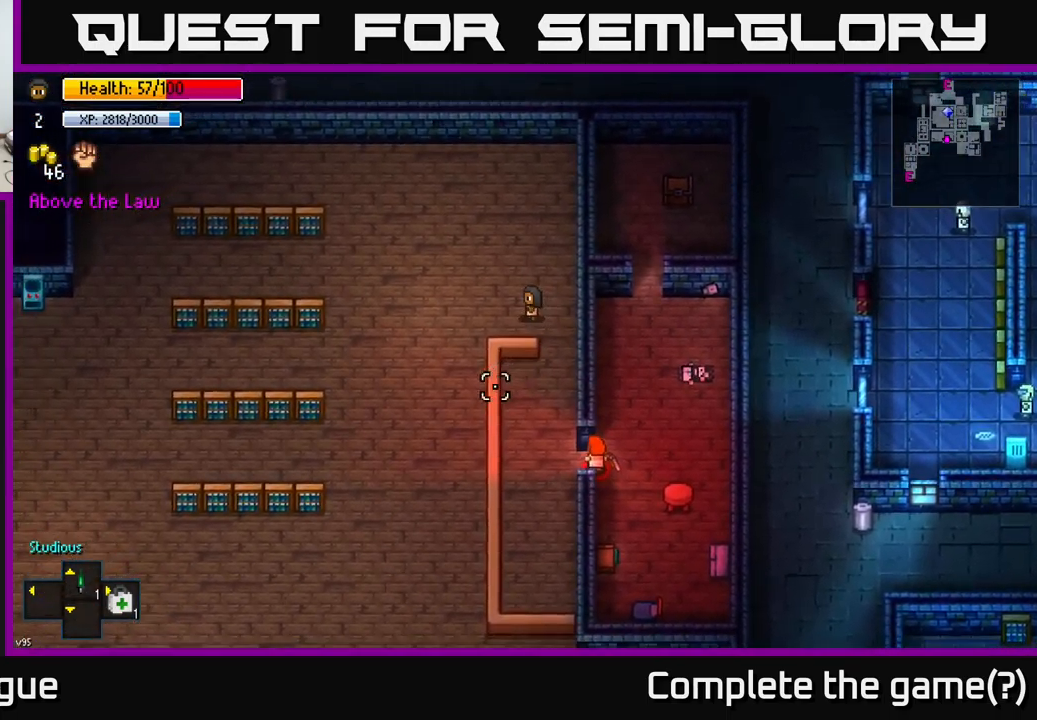
{"buttons": [], "left_stick": "down-left", "right_stick": "down", "events": [[33, "left_stick", "down-left"], [50, "right_stick", "down"]]}
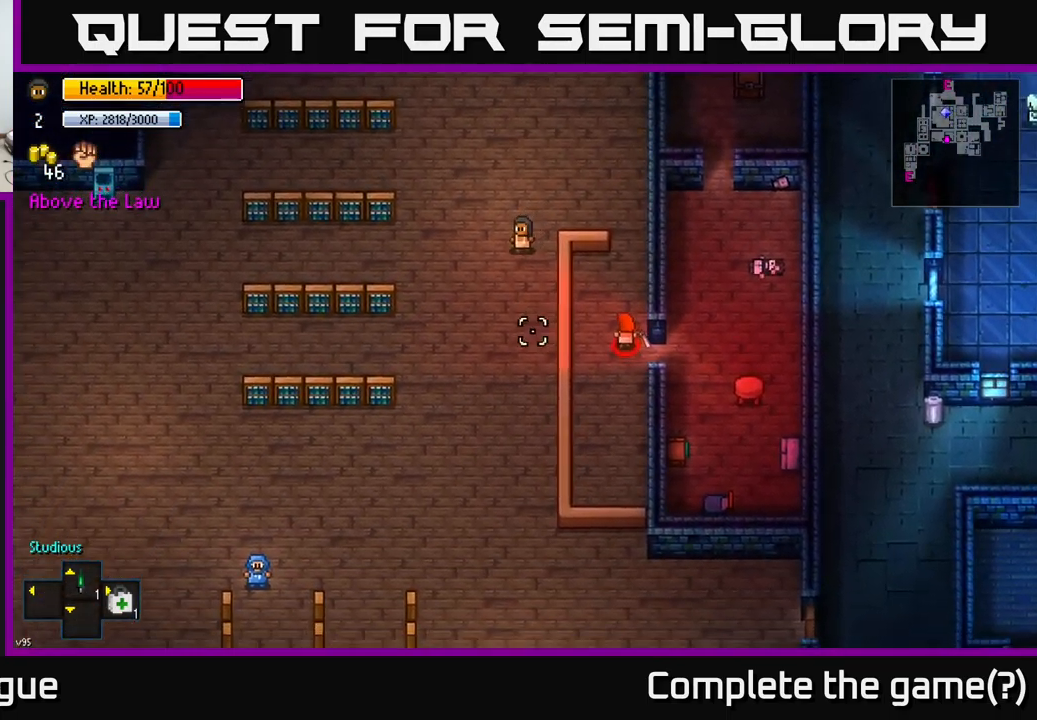
{"buttons": [], "left_stick": "down", "right_stick": "down", "events": [[500, "left_stick", "down"]]}